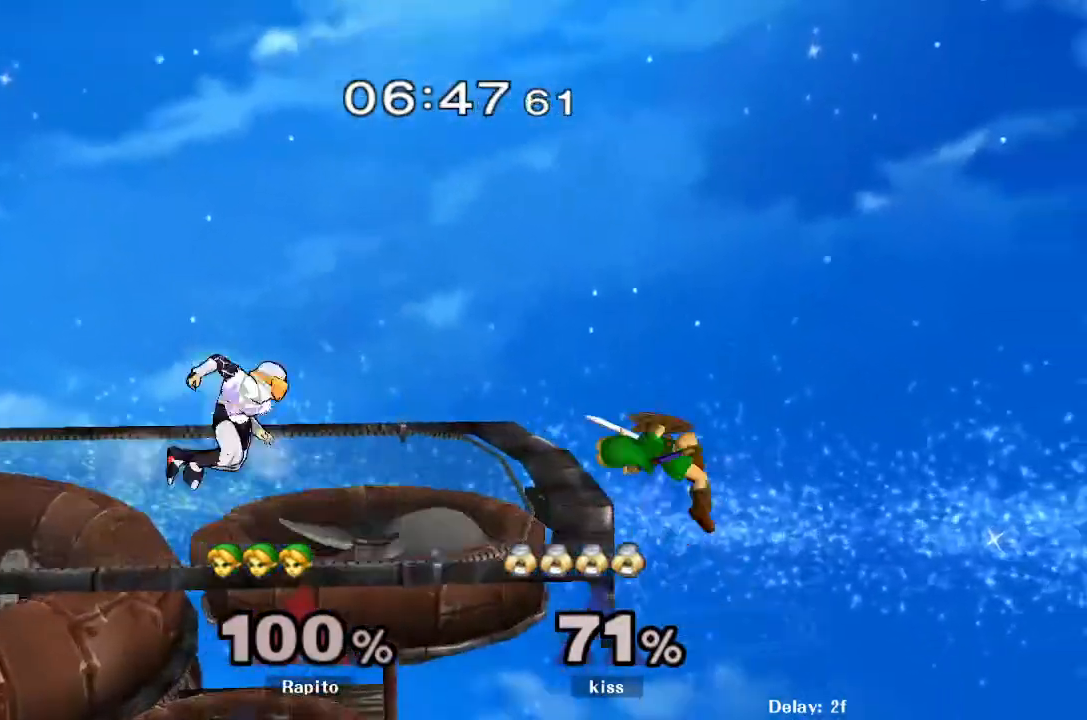
Gameplay with a controller (Nintendo layout); each line is a JSON object with the inputs held at the frame after it (dt_ms = milliseconds from this image to that frame). "events" lists button and stick changes between this image and that frame as [ms after this image, input, new state], when the widget could be followed in between. Not read: L3 R3.
{"dt_ms": 500, "buttons": ["A", "L1"], "left_stick": "up-right", "right_stick": "center", "events": [[17, "L1", "down"], [283, "left_stick", "up-right"], [500, "A", "down"]]}
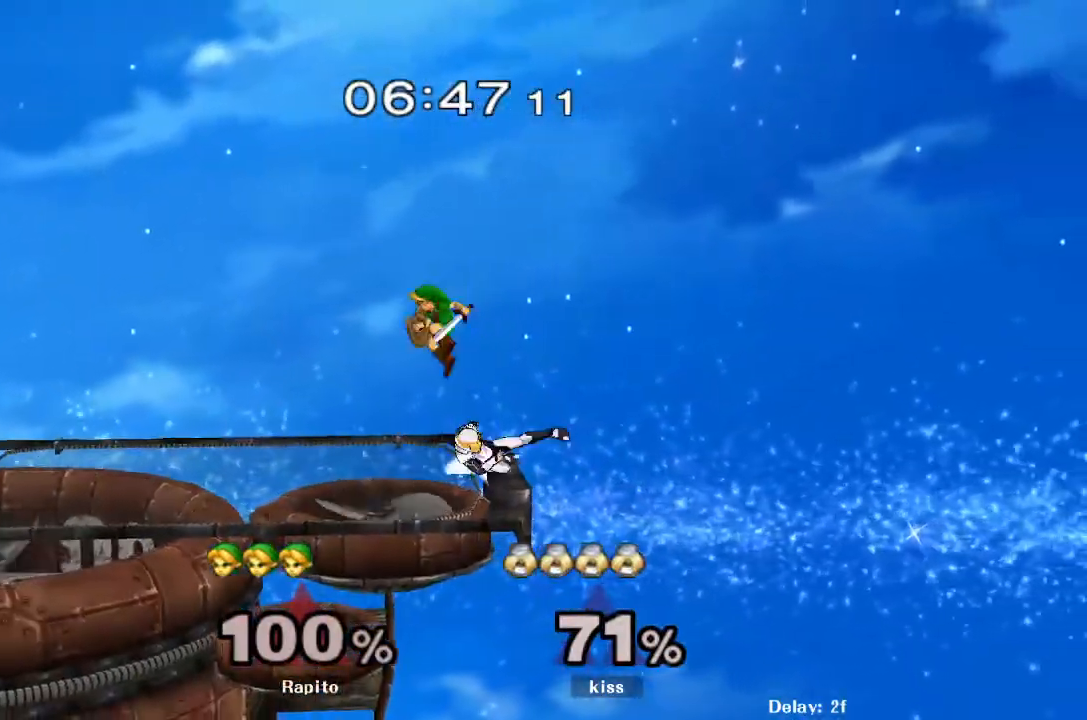
{"dt_ms": 500, "buttons": [], "left_stick": "center", "right_stick": "center", "events": [[83, "left_stick", "down"], [200, "left_stick", "right"], [250, "A", "up"], [333, "left_stick", "center"], [450, "L1", "up"]]}
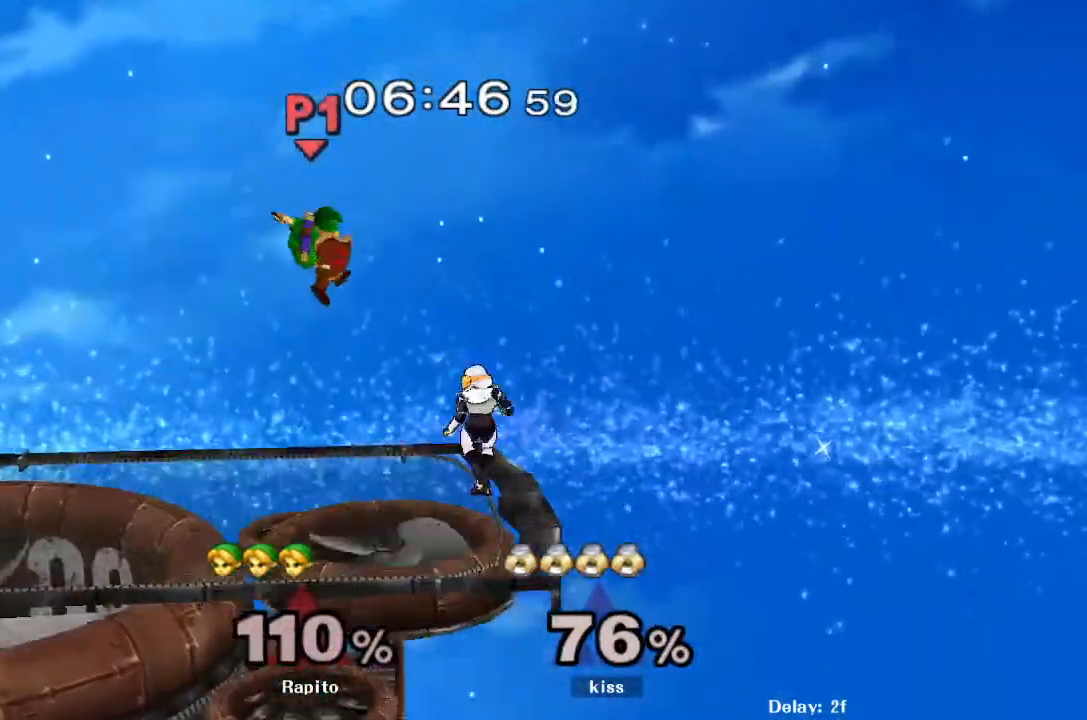
{"dt_ms": 500, "buttons": [], "left_stick": "left", "right_stick": "center", "events": [[167, "Z", "down"], [233, "Z", "up"], [233, "left_stick", "left"]]}
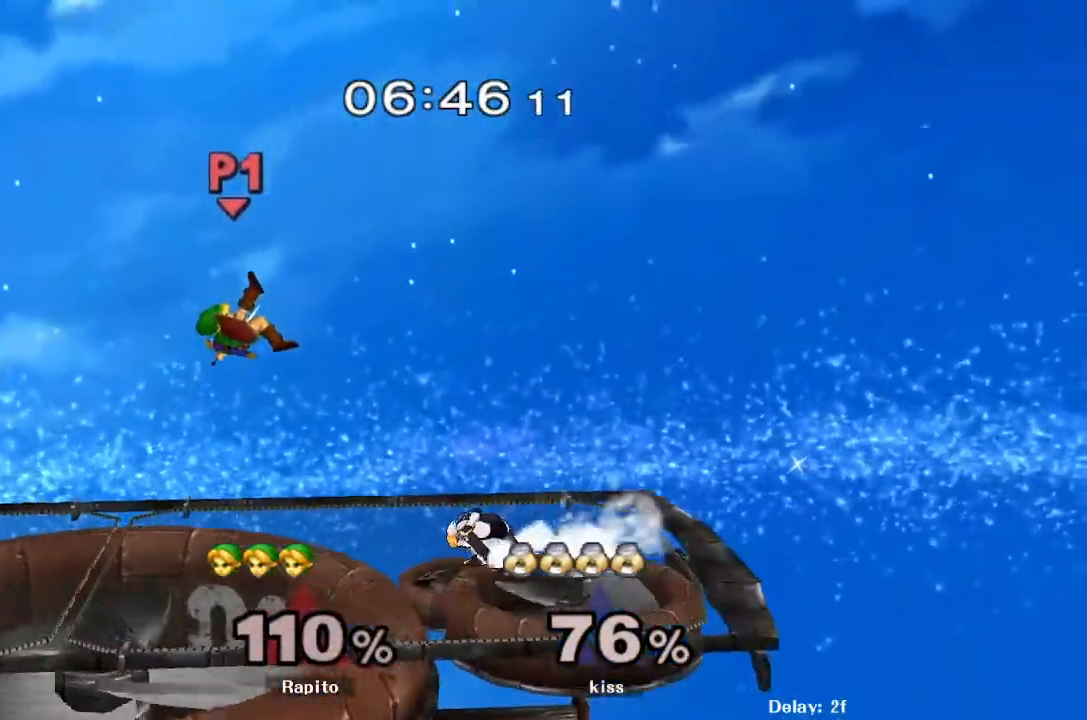
{"dt_ms": 500, "buttons": [], "left_stick": "left", "right_stick": "center", "events": [[267, "Z", "down"], [333, "L1", "down"], [367, "Z", "up"], [483, "L1", "up"]]}
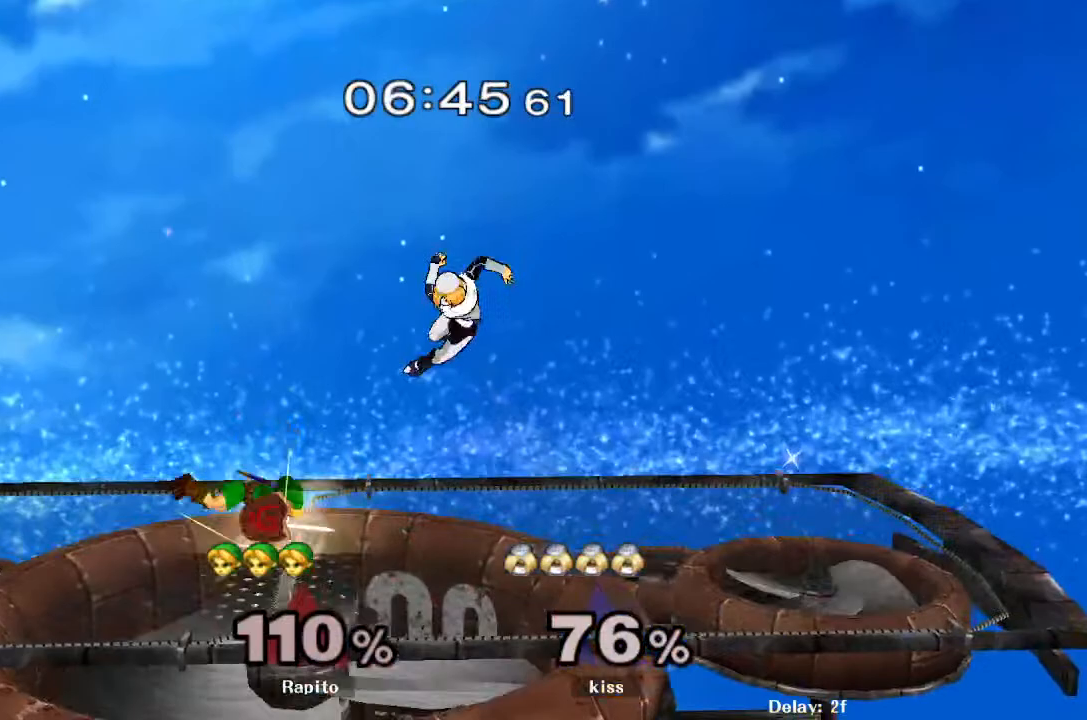
{"dt_ms": 500, "buttons": [], "left_stick": "center", "right_stick": "center"}
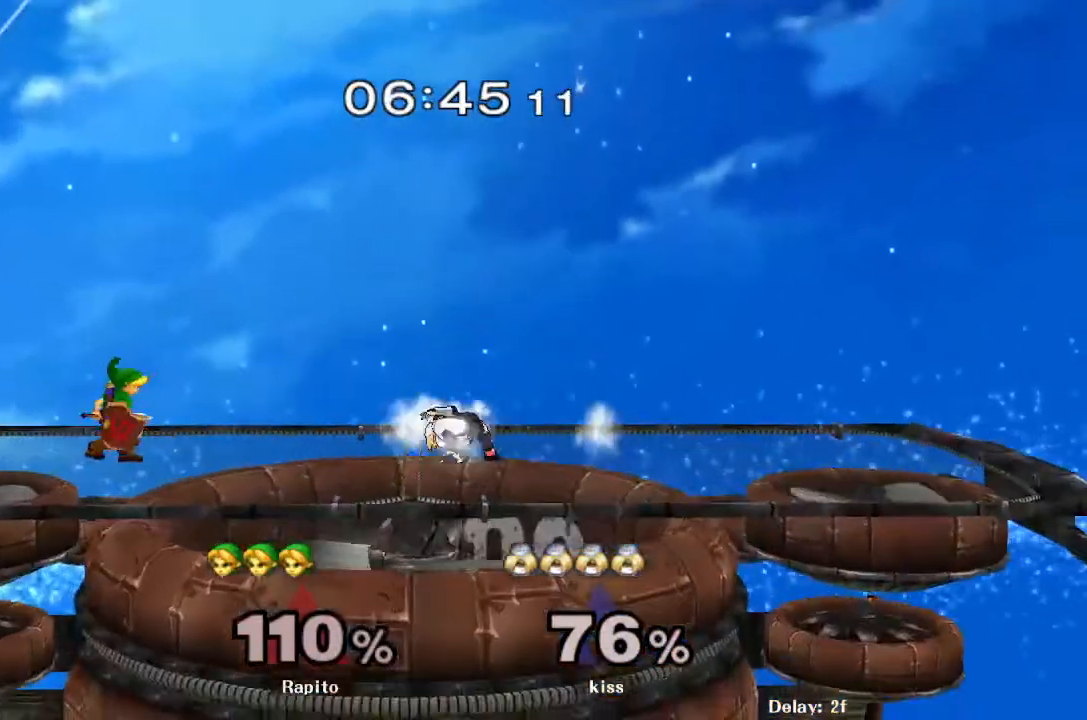
{"dt_ms": 500, "buttons": ["B"], "left_stick": "right", "right_stick": "center"}
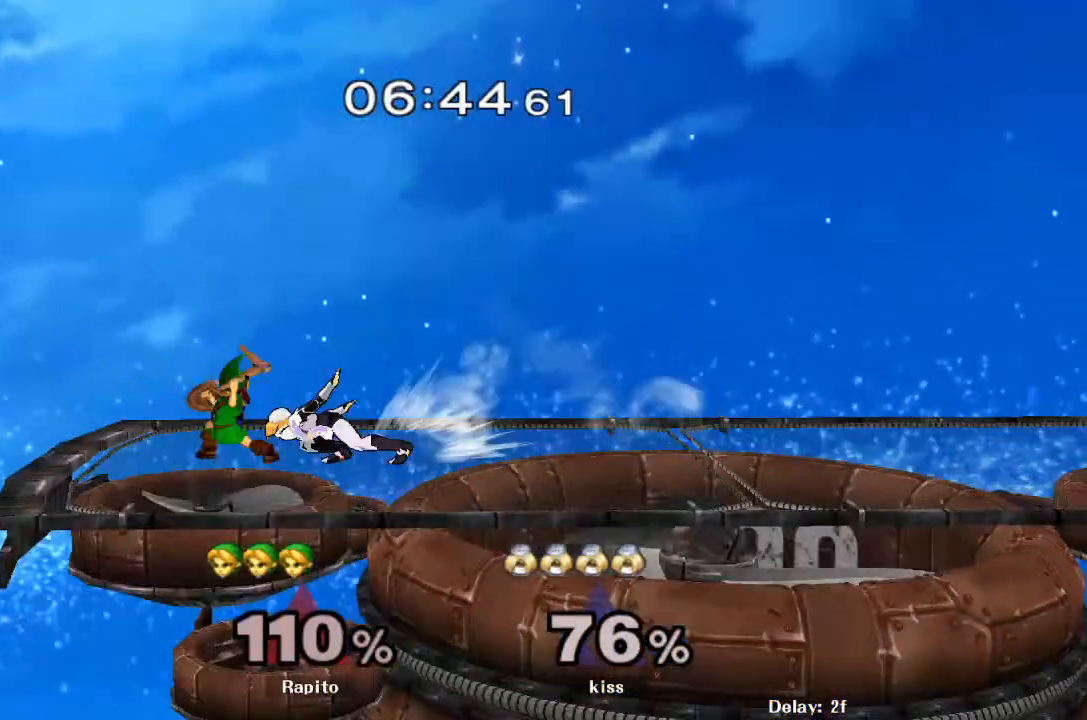
{"dt_ms": 500, "buttons": ["B"], "left_stick": "down-right", "right_stick": "center", "events": [[283, "left_stick", "down-right"]]}
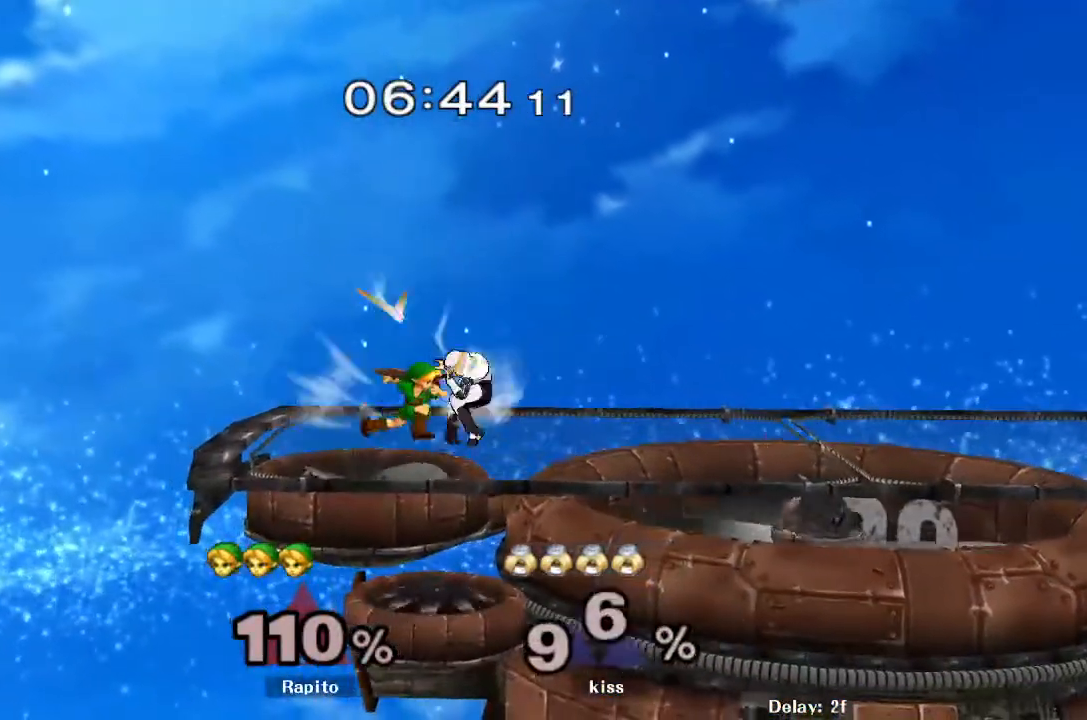
{"dt_ms": 500, "buttons": [], "left_stick": "up-left", "right_stick": "center", "events": [[50, "B", "up"], [67, "left_stick", "center"], [183, "left_stick", "right"], [250, "Y", "down"], [367, "Y", "up"], [450, "left_stick", "up-left"]]}
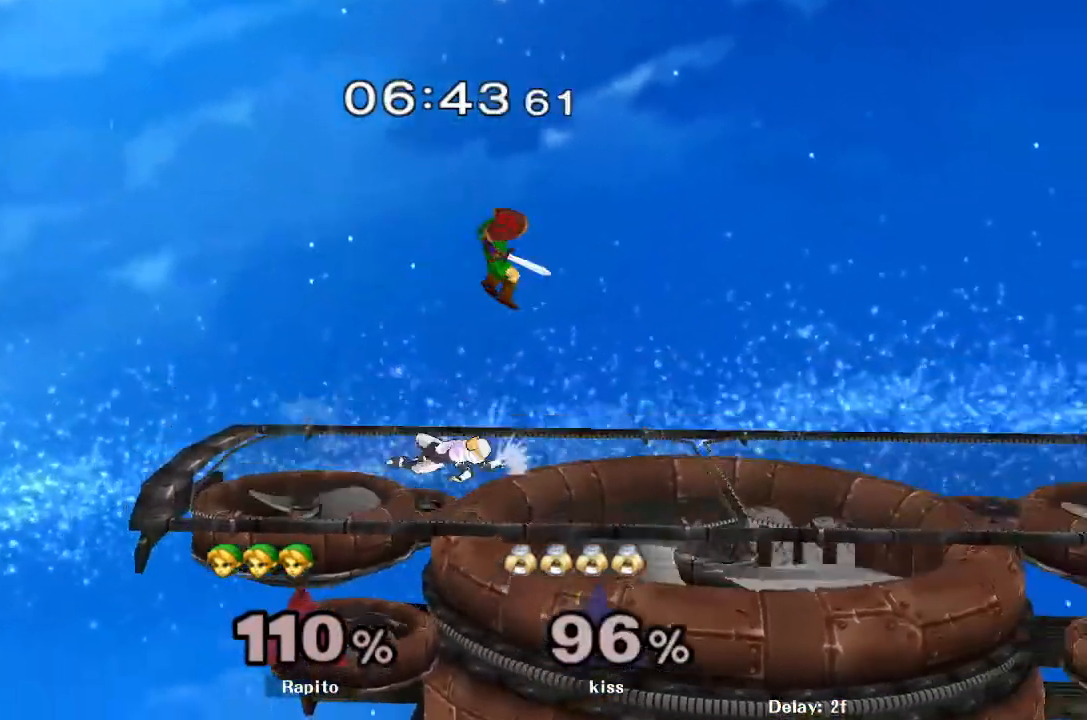
{"dt_ms": 1000, "buttons": [], "left_stick": "center", "right_stick": "center"}
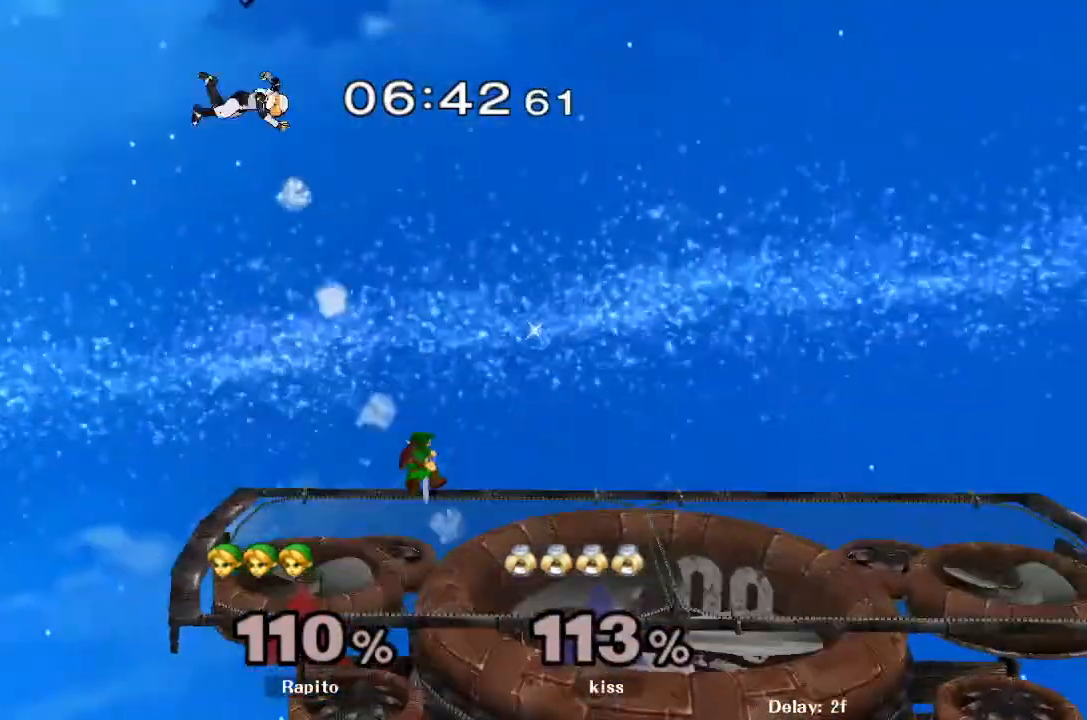
{"dt_ms": 500, "buttons": [], "left_stick": "center", "right_stick": "center", "events": [[67, "left_stick", "down"], [100, "L1", "down"], [233, "L1", "up"], [233, "left_stick", "center"], [283, "Z", "down"], [500, "Z", "up"]]}
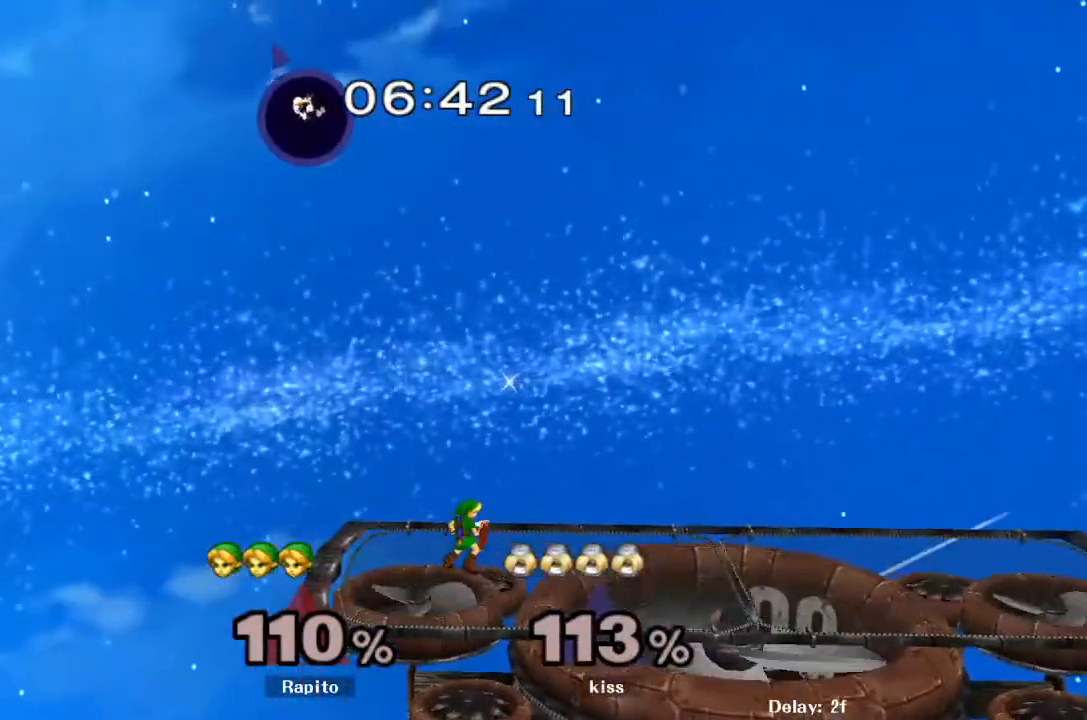
{"dt_ms": 500, "buttons": ["B"], "left_stick": "down", "right_stick": "center", "events": [[50, "left_stick", "left"], [117, "Y", "down"], [200, "Y", "up"], [233, "B", "down"], [233, "left_stick", "down"]]}
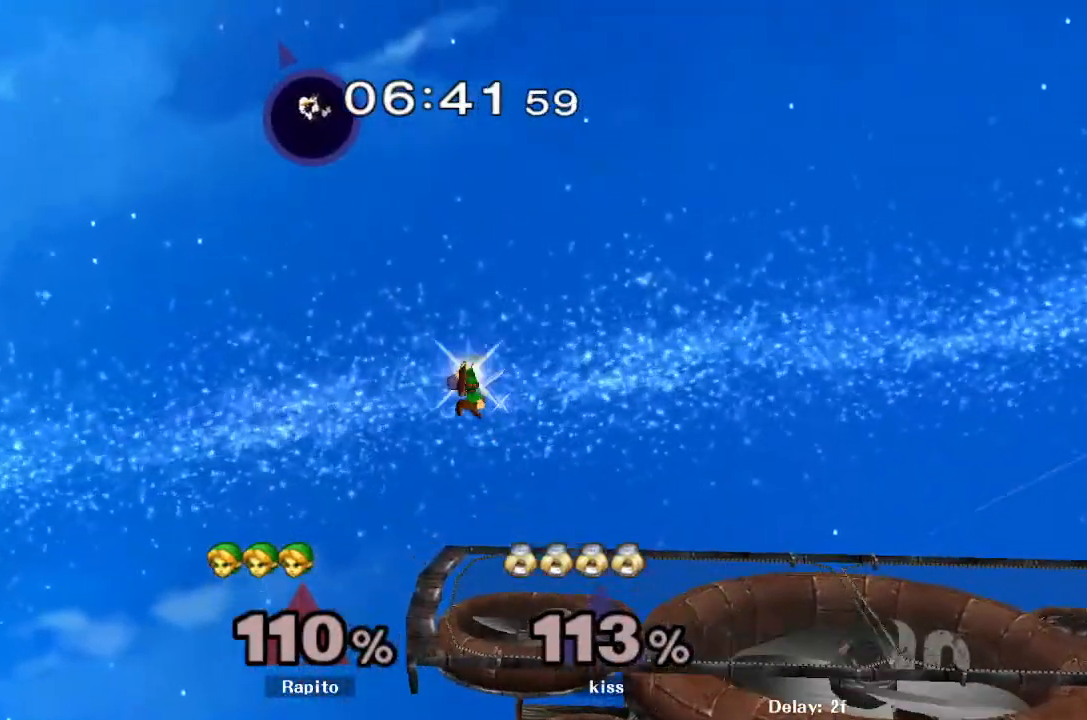
{"dt_ms": 500, "buttons": ["Y"], "left_stick": "center", "right_stick": "center", "events": [[17, "left_stick", "down-left"], [50, "B", "up"], [167, "left_stick", "center"], [483, "Y", "down"]]}
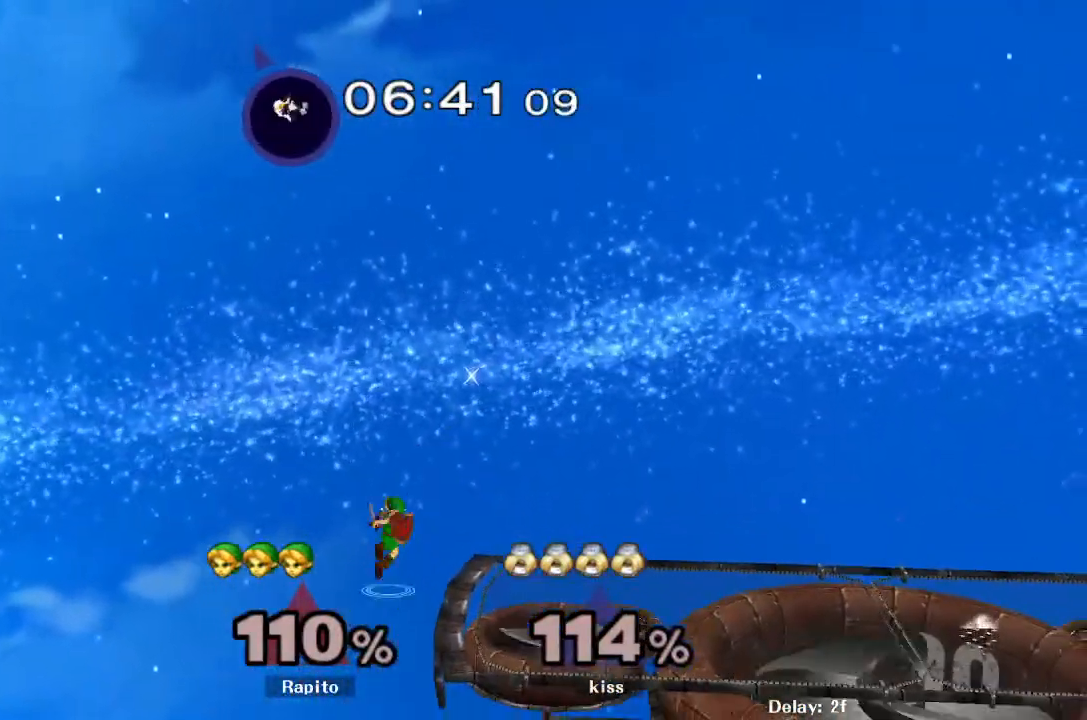
{"dt_ms": 500, "buttons": ["B"], "left_stick": "down", "right_stick": "center", "events": [[33, "left_stick", "right"], [67, "Y", "up"], [200, "right_stick", "up"], [267, "right_stick", "center"], [417, "left_stick", "down"], [483, "B", "down"]]}
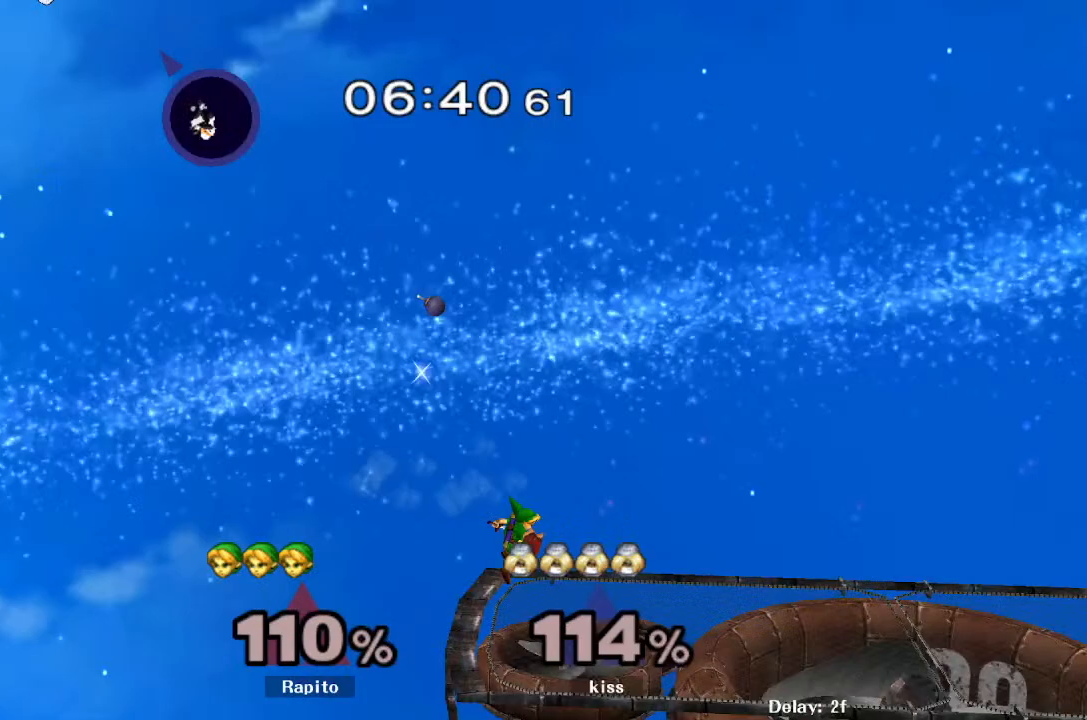
{"dt_ms": 500, "buttons": [], "left_stick": "down", "right_stick": "center"}
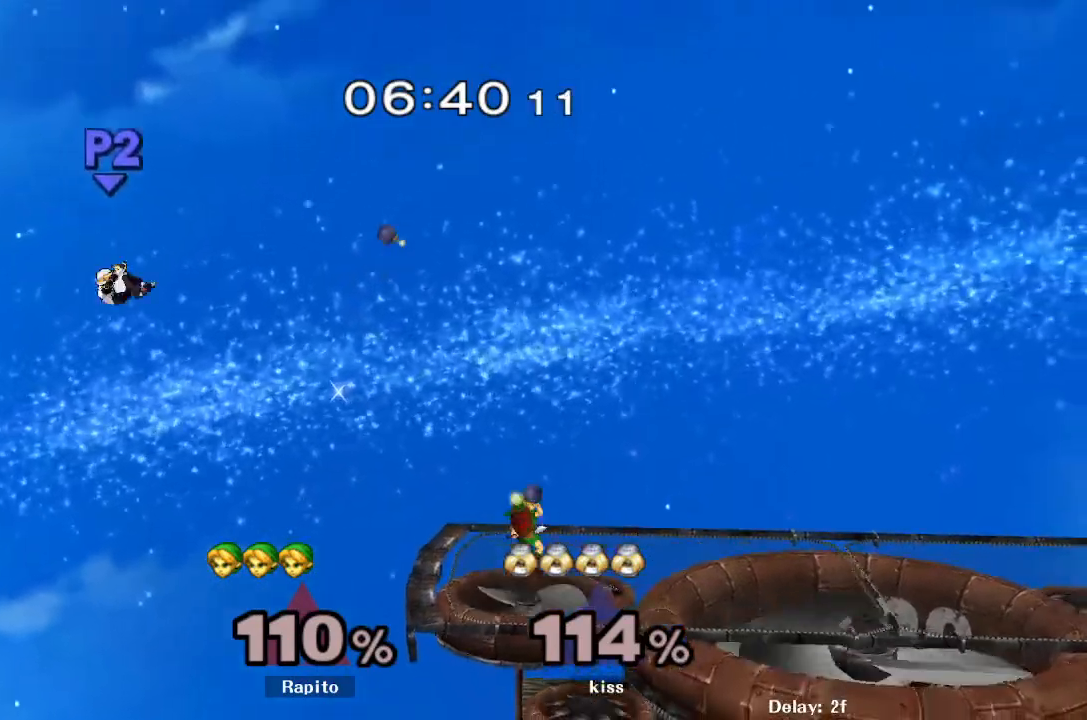
{"dt_ms": 500, "buttons": [], "left_stick": "center", "right_stick": "center", "events": [[67, "Z", "down"], [83, "left_stick", "center"], [267, "left_stick", "left"], [317, "Z", "up"], [333, "Y", "down"], [483, "Y", "up"], [483, "left_stick", "center"]]}
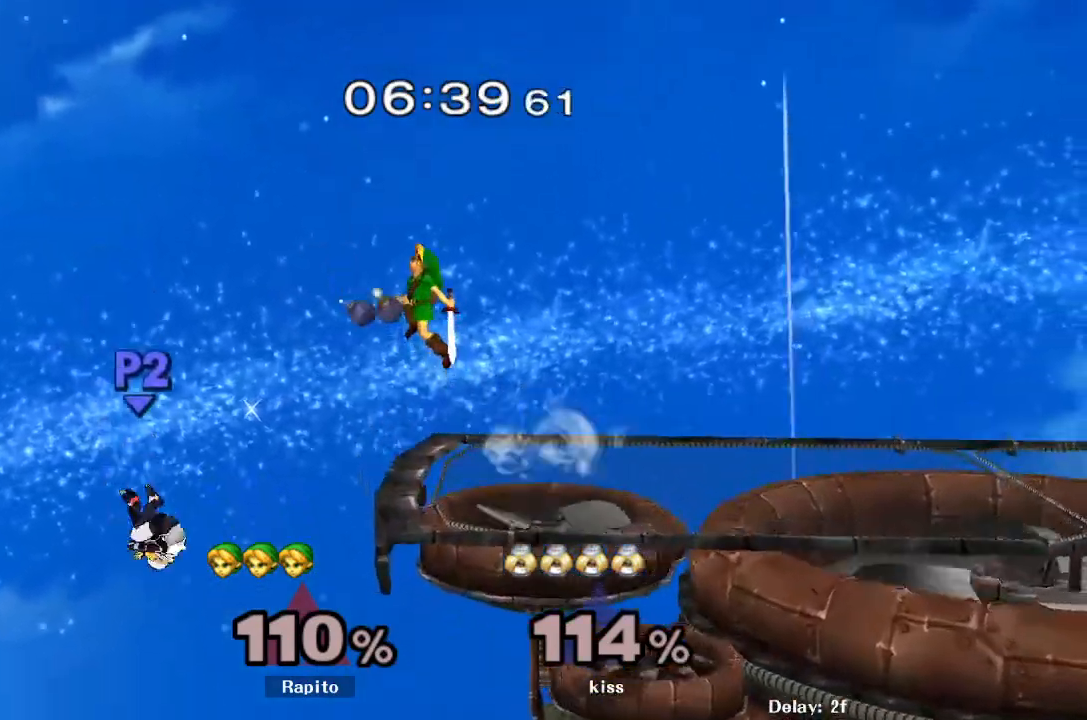
{"dt_ms": 500, "buttons": ["B"], "left_stick": "down", "right_stick": "center", "events": [[117, "Z", "down"], [200, "Y", "down"], [267, "Z", "up"], [267, "left_stick", "right"], [300, "Y", "up"], [400, "left_stick", "down"], [417, "B", "down"]]}
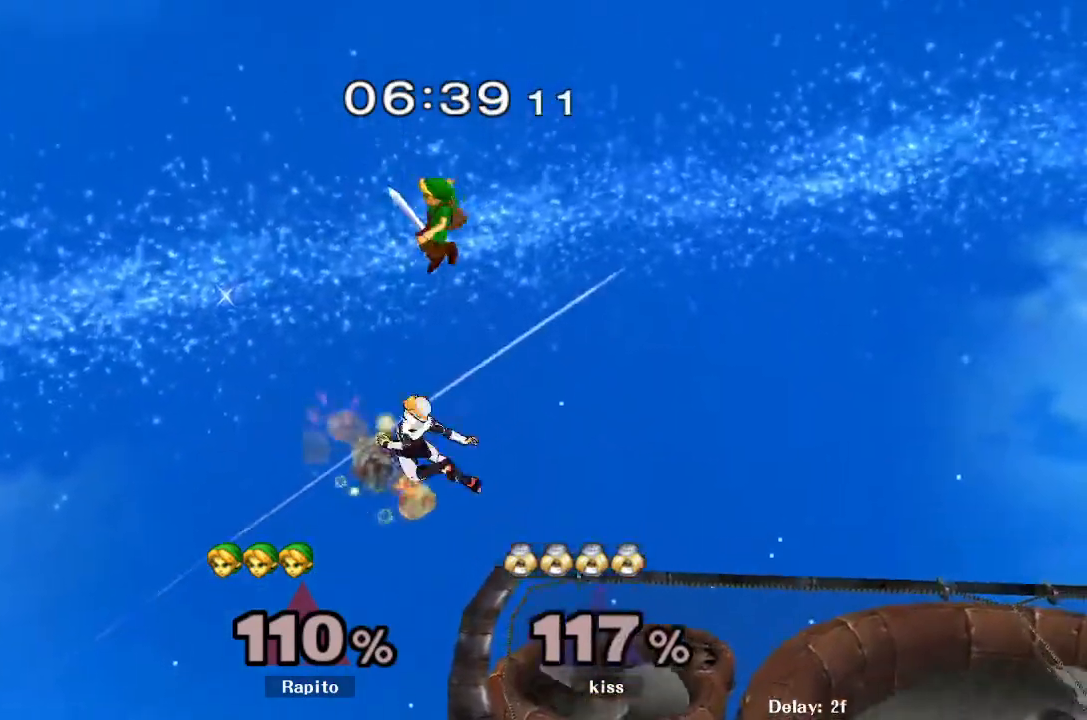
{"dt_ms": 500, "buttons": [], "left_stick": "right", "right_stick": "center", "events": [[100, "B", "up"], [100, "left_stick", "right"]]}
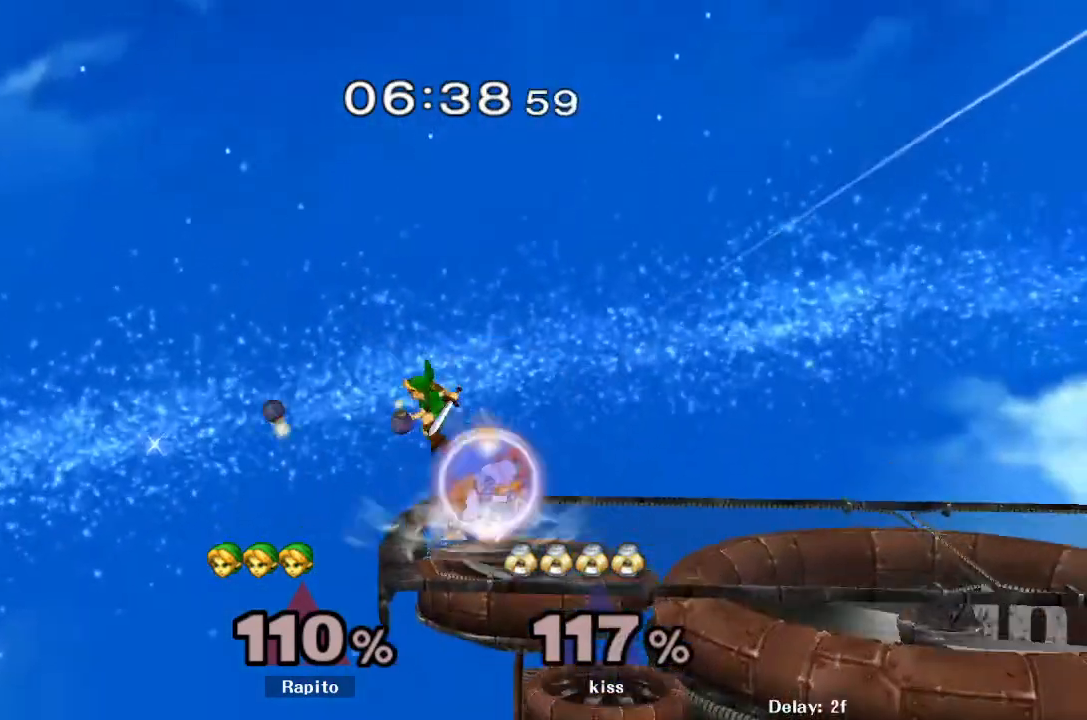
{"dt_ms": 1000, "buttons": [], "left_stick": "center", "right_stick": "center", "events": [[33, "right_stick", "right"], [133, "right_stick", "center"], [200, "left_stick", "center"], [467, "Y", "down"], [533, "left_stick", "right"], [567, "Y", "up"], [717, "left_stick", "center"], [867, "right_stick", "down"], [933, "right_stick", "center"]]}
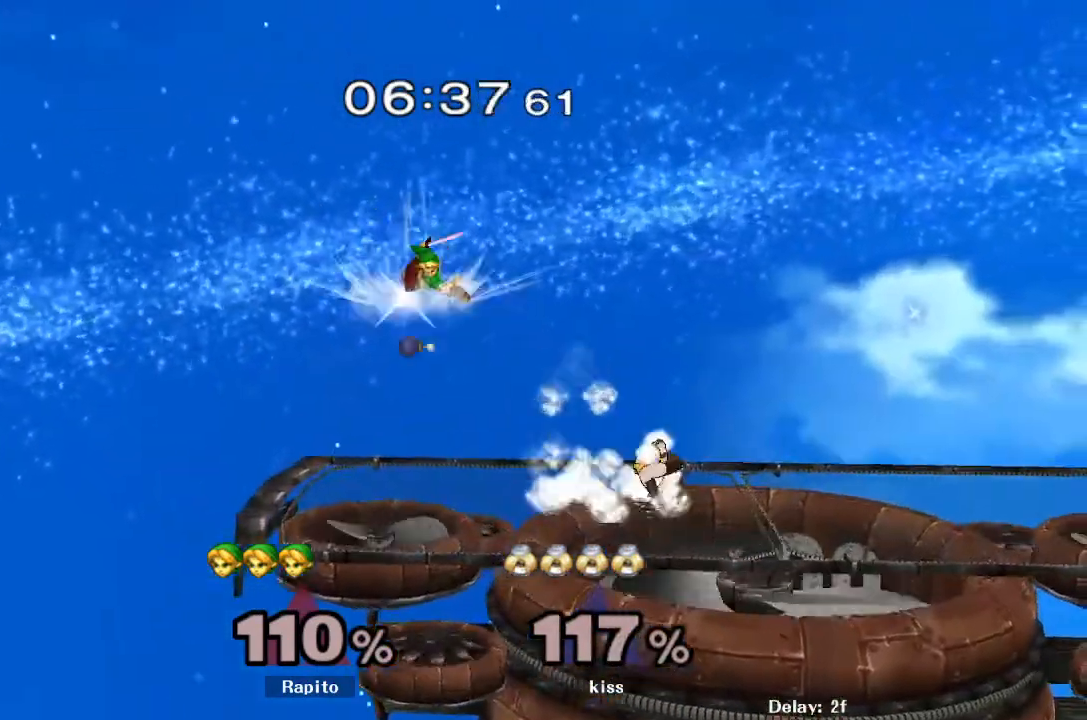
{"dt_ms": 500, "buttons": [], "left_stick": "up-left", "right_stick": "center", "events": [[217, "Y", "down"], [333, "Y", "up"], [450, "left_stick", "up-left"]]}
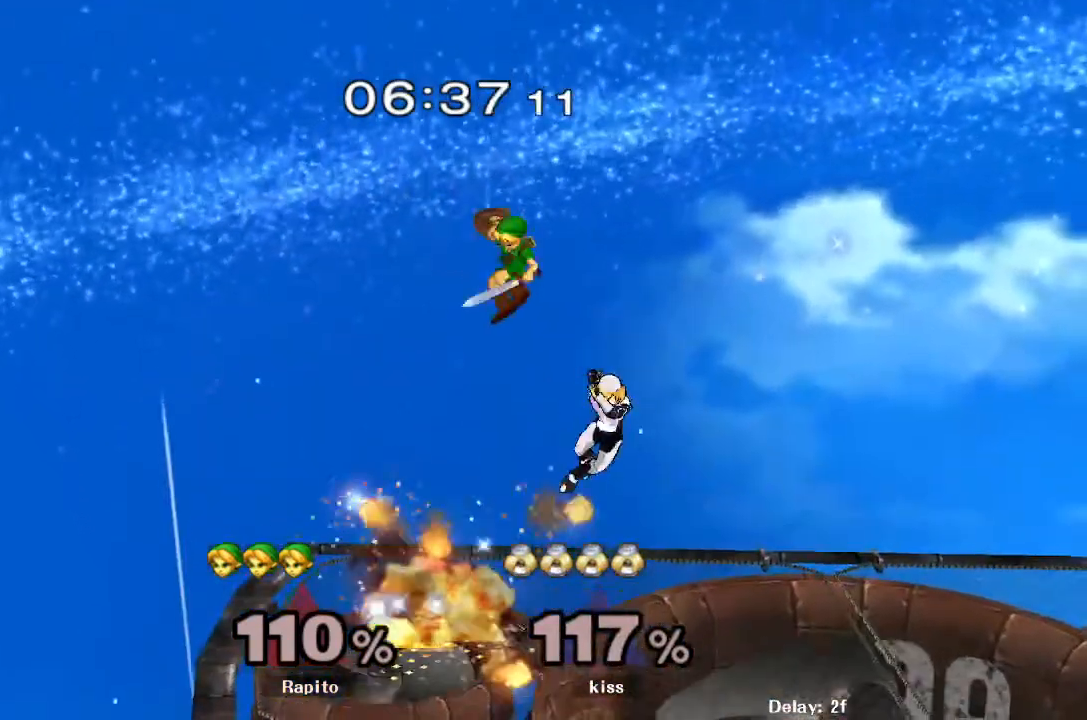
{"dt_ms": 500, "buttons": ["L1"], "left_stick": "up-right", "right_stick": "center", "events": [[83, "left_stick", "down-left"], [217, "left_stick", "down-right"], [267, "left_stick", "right"], [400, "L1", "down"], [417, "left_stick", "up-right"]]}